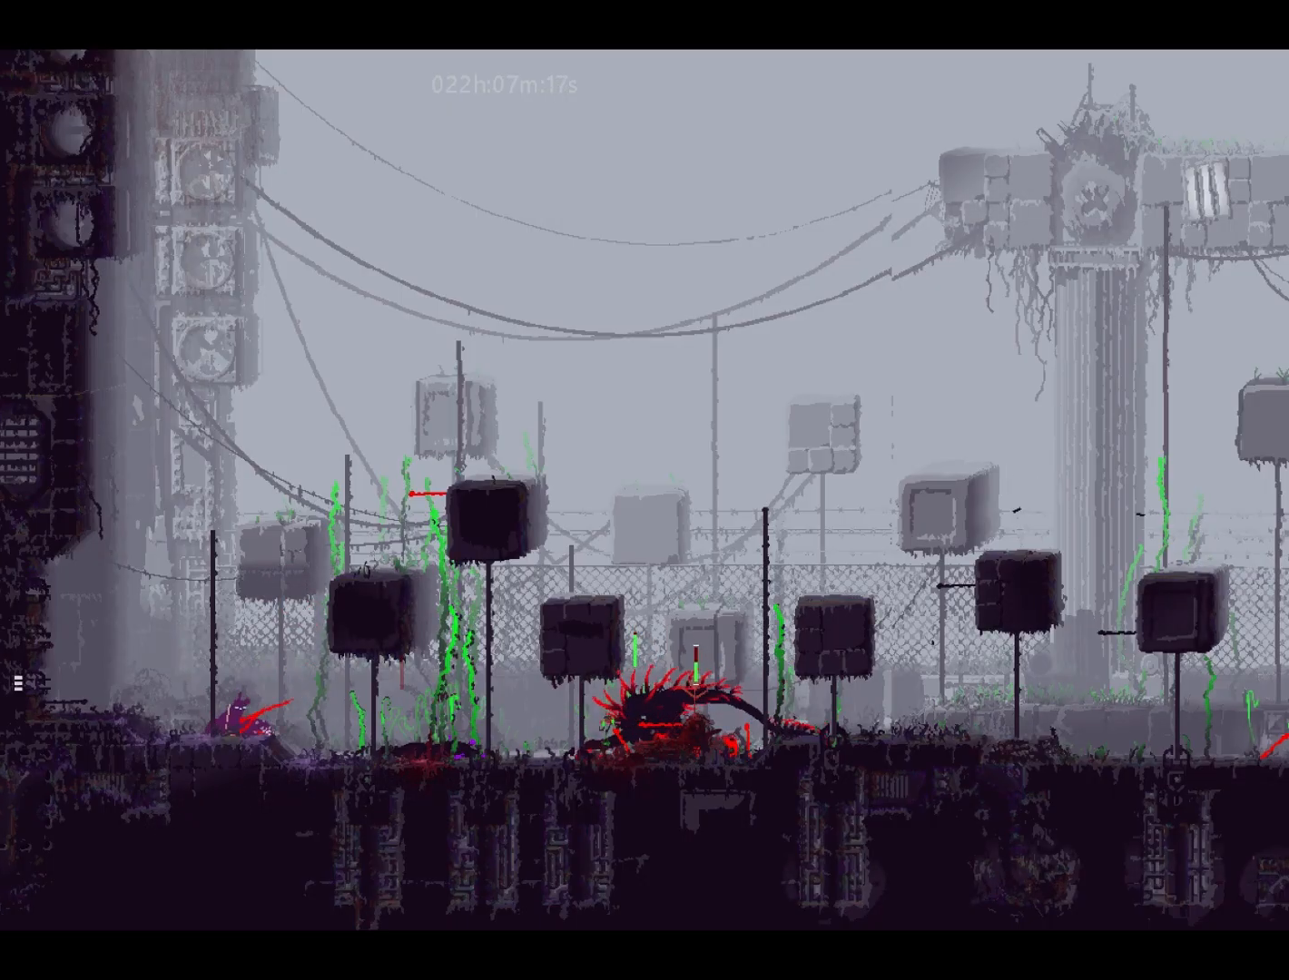
Gameplay with keyboard and mouse; each line is a JSON object with the keys held at the frame after it. "events" lists presses ("down") and releases ("up") of "down", "grab", "jump", "left", "right", "throw" and "up" between this image and that frame as [ms after this image, input, new state], when the widget could be followed in between. No other keys are recorded. Mouse buttons are not recorded. Key names are as the overlay labels them; some are game actions (e.g. jump) rather than physical keys. Not read: mouse_move.
{"keys": [], "events": [[67, "throw", "up"], [417, "throw", "down"], [483, "throw", "up"]]}
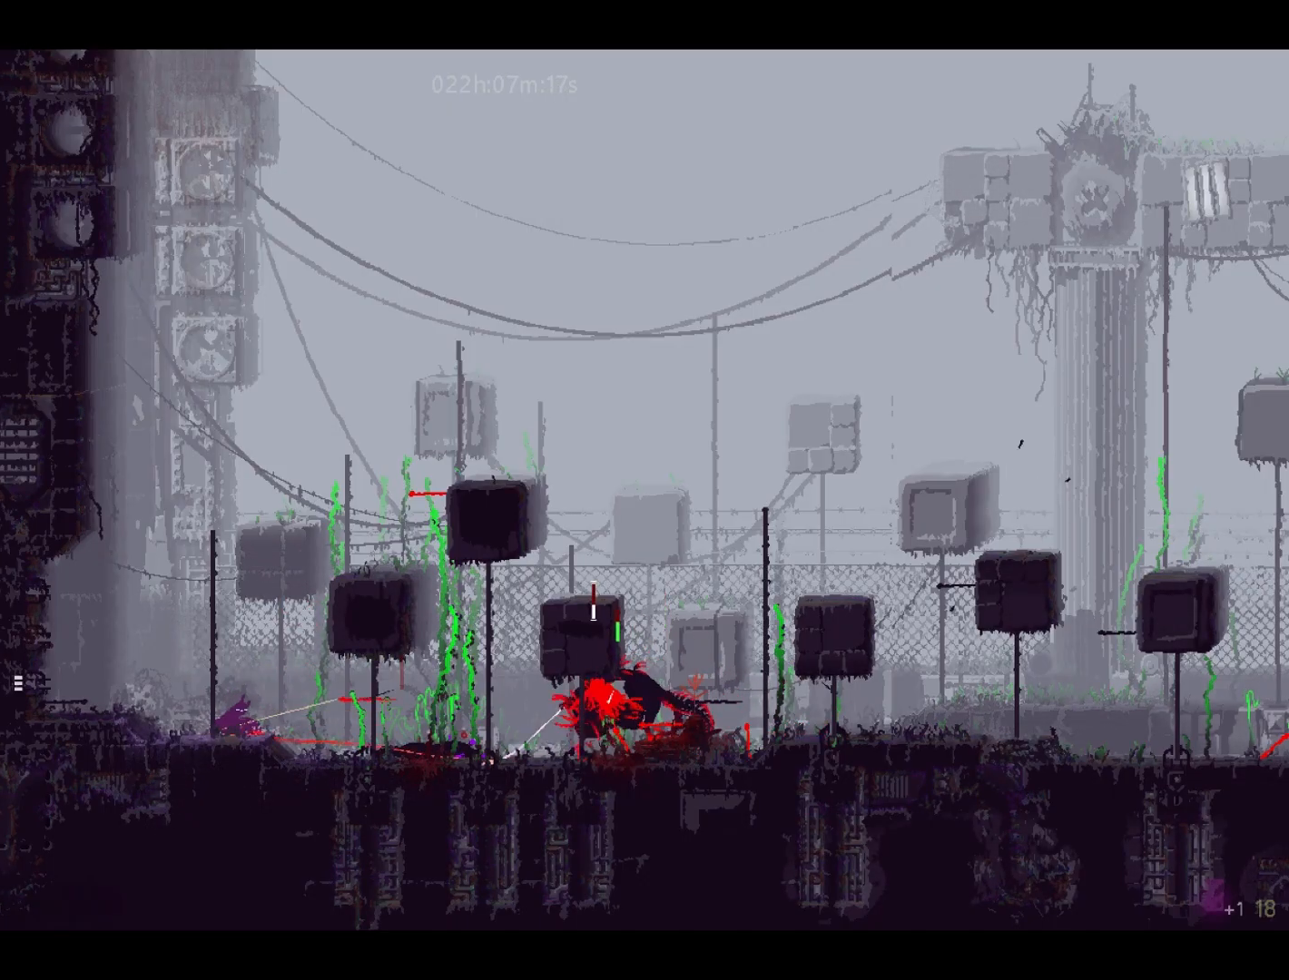
{"keys": ["left"], "events": [[17, "grab", "down"], [133, "grab", "up"], [233, "left", "down"]]}
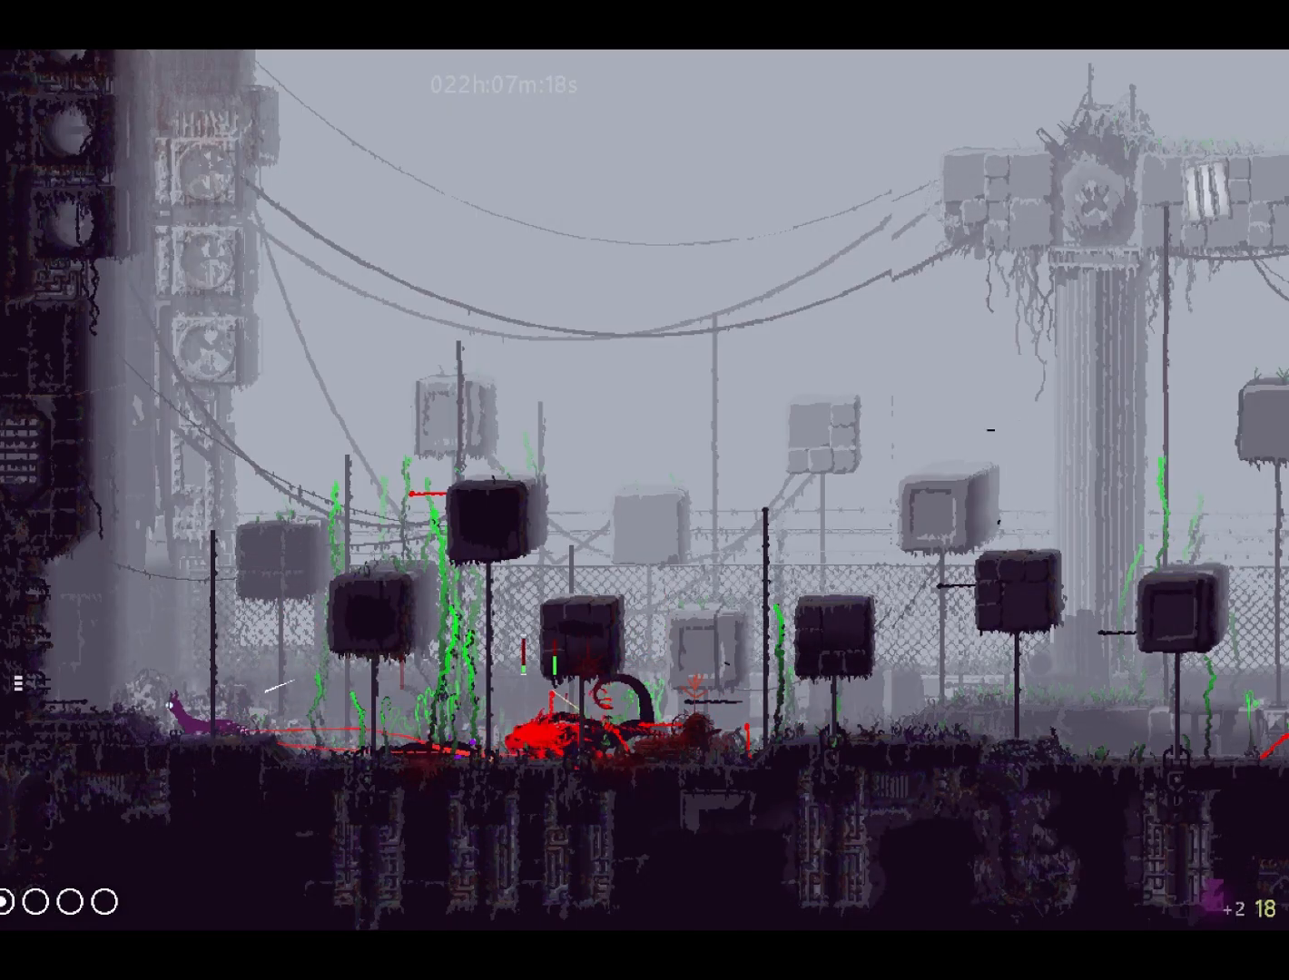
{"keys": ["left"], "events": []}
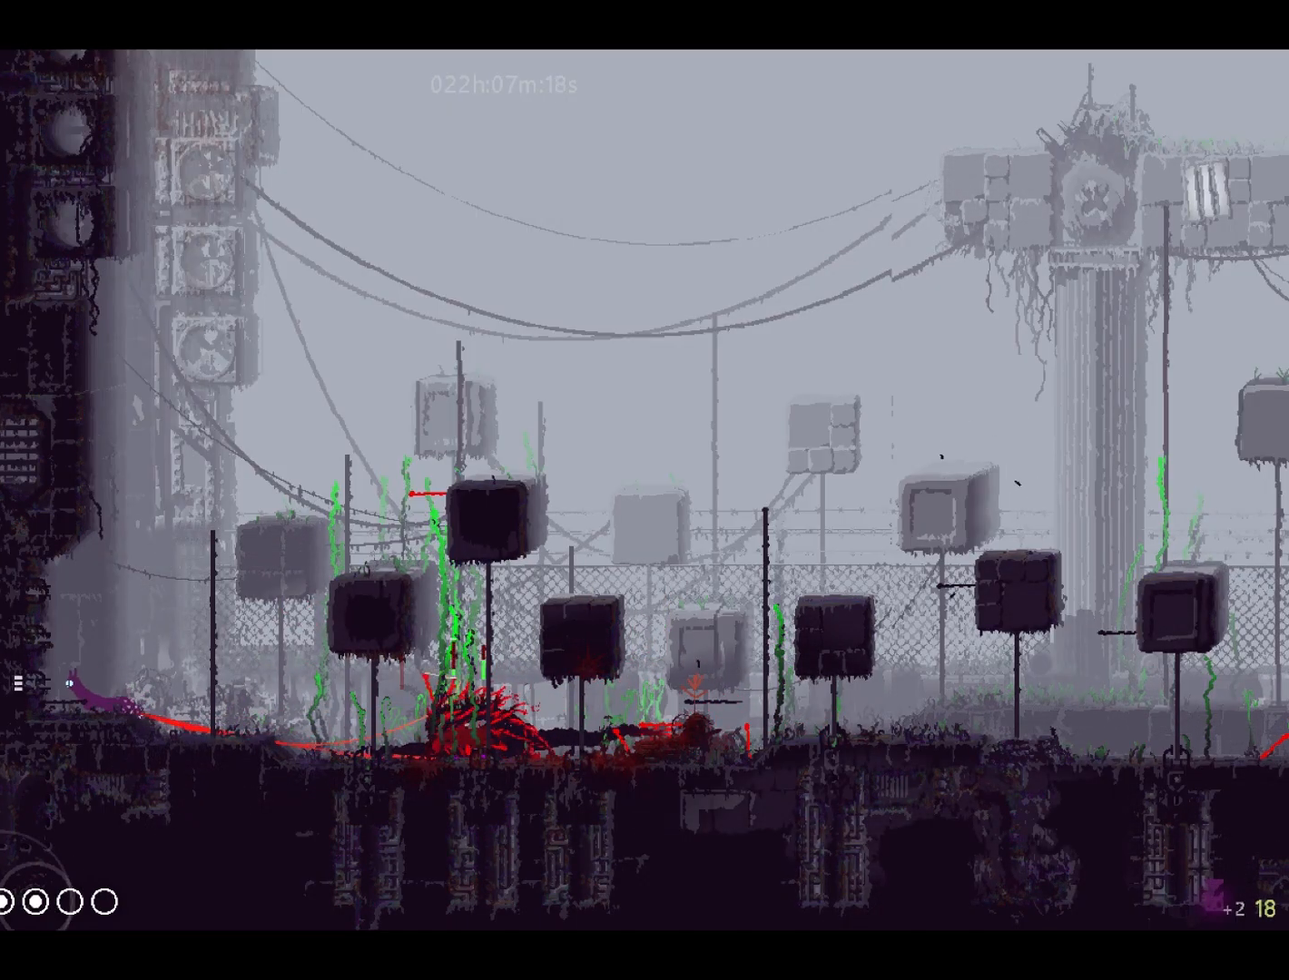
{"keys": ["left"], "events": []}
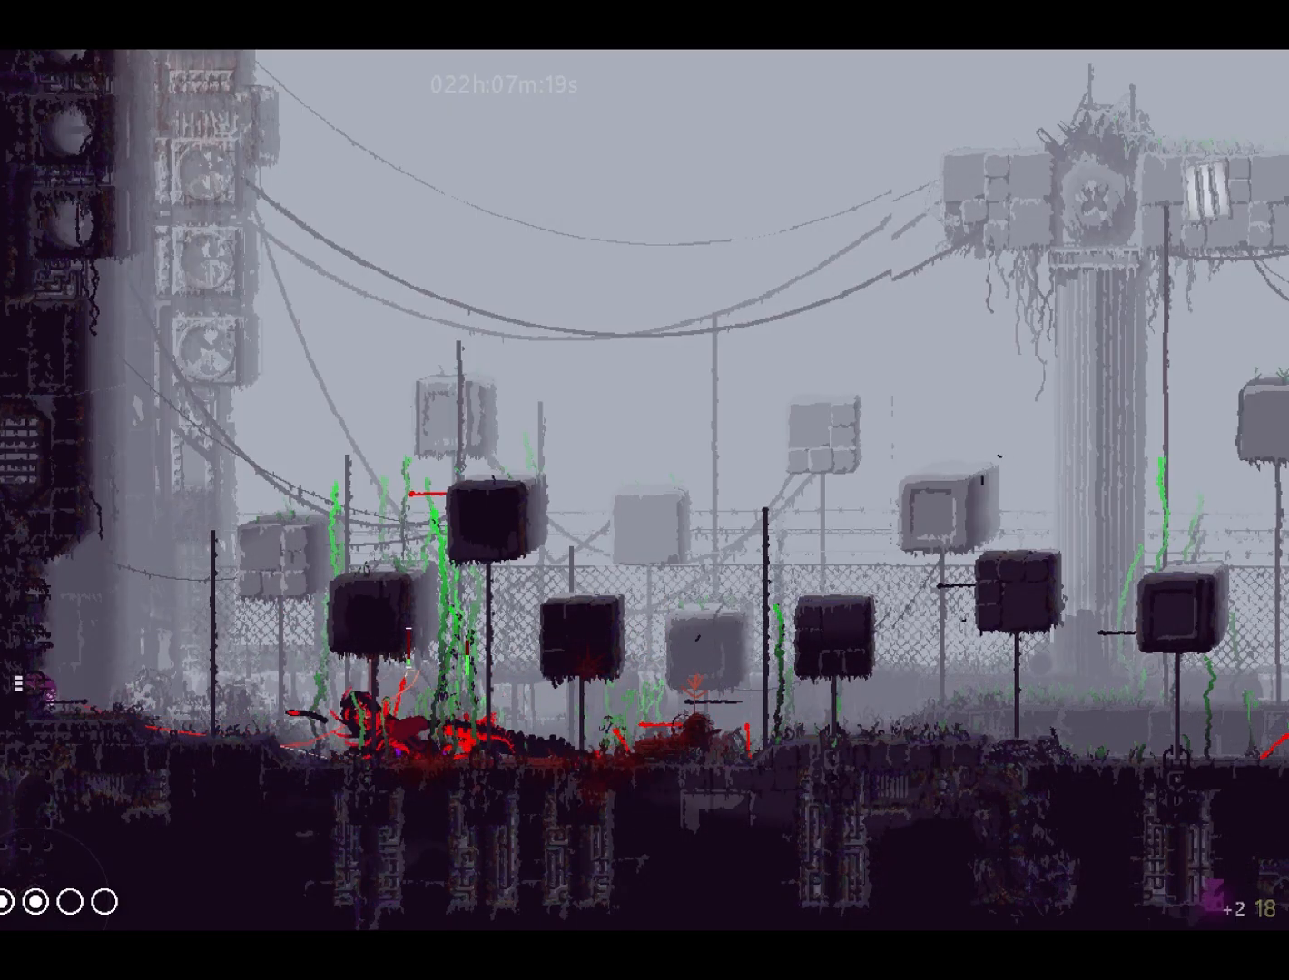
{"keys": ["left"], "events": []}
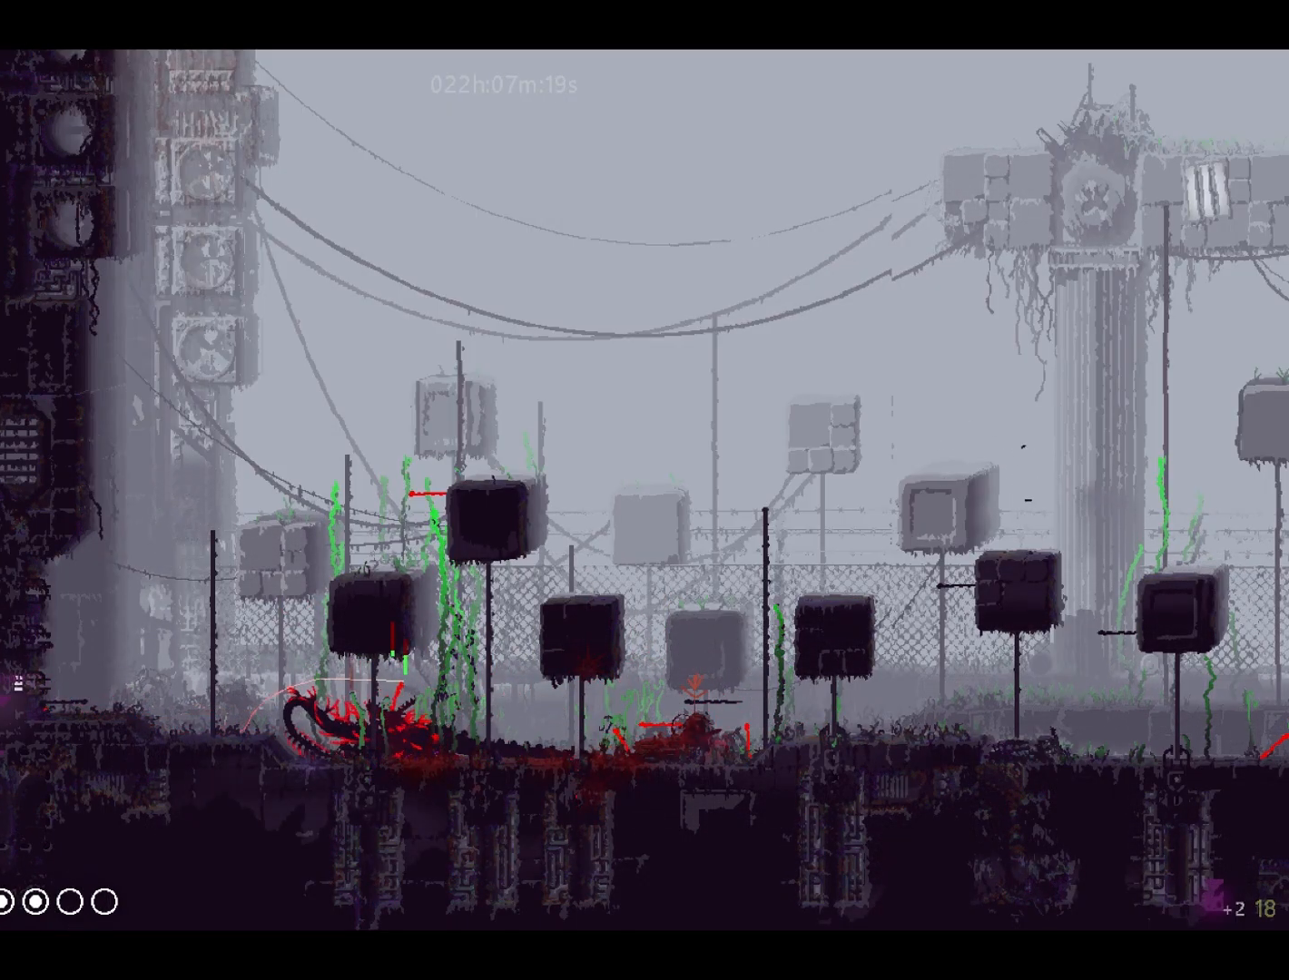
{"keys": ["left"], "events": []}
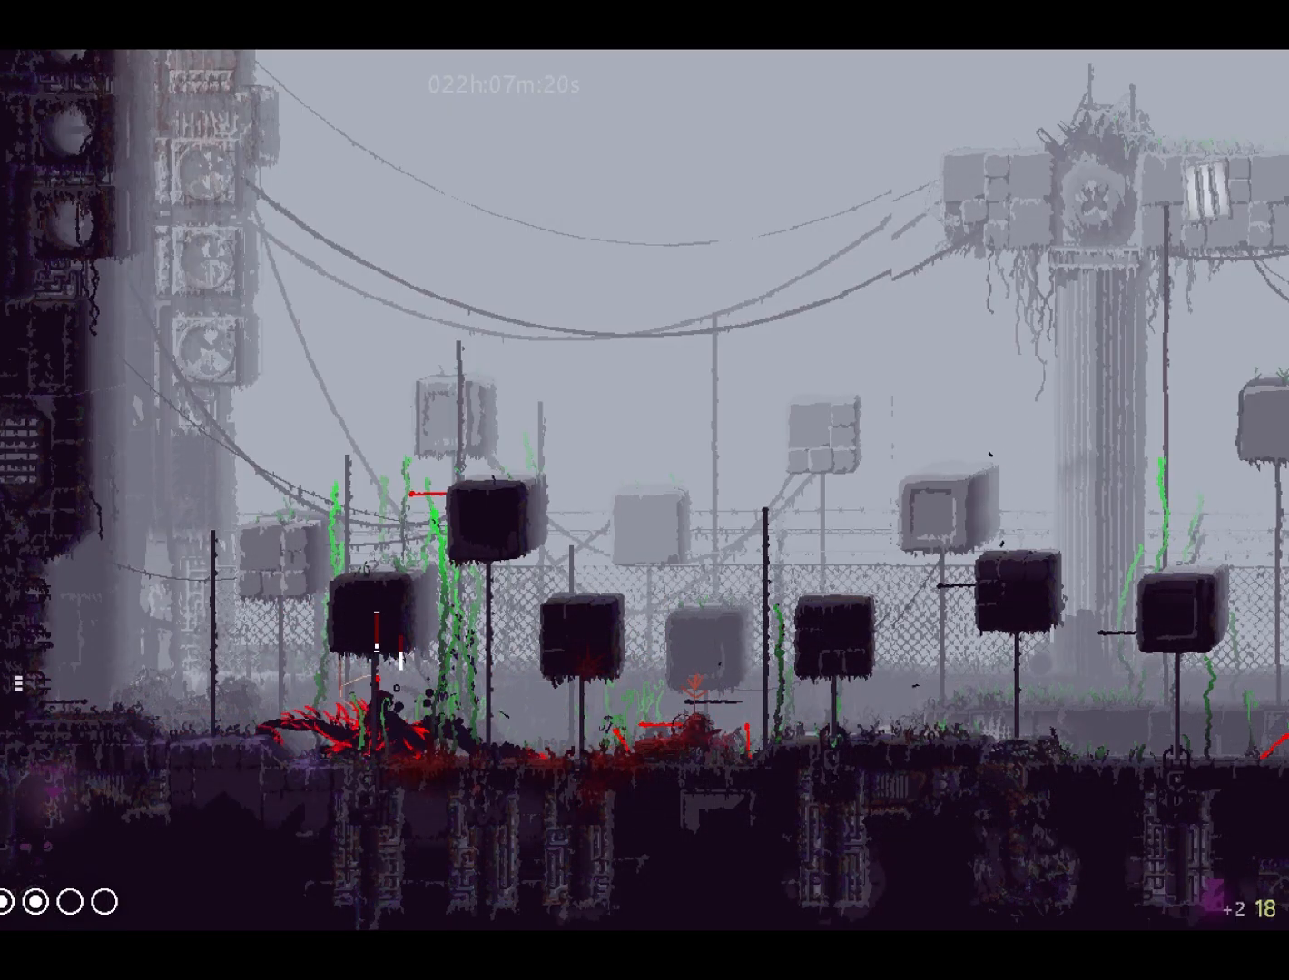
{"keys": ["left"], "events": []}
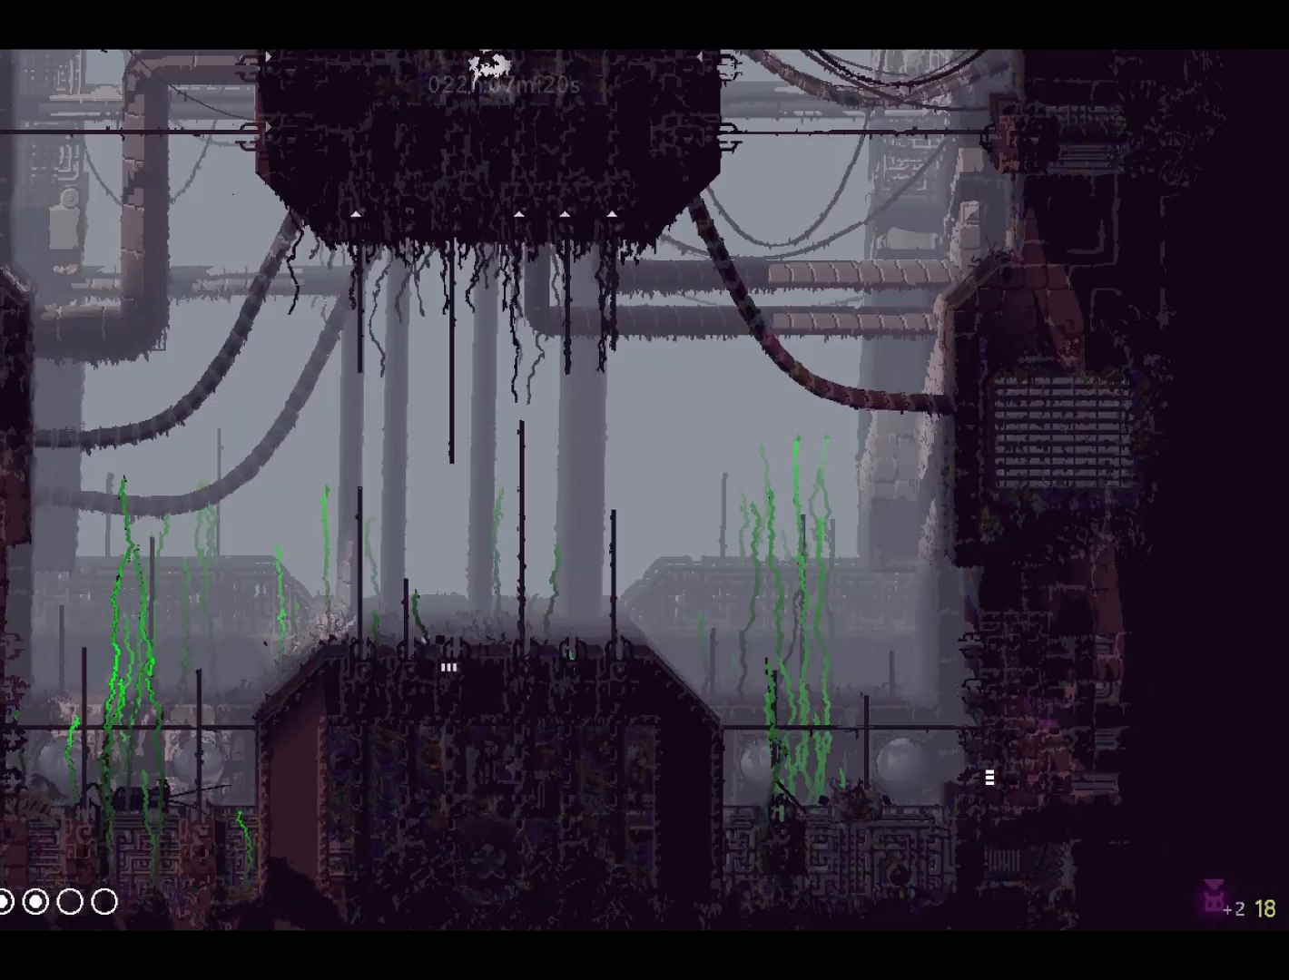
{"keys": ["grab"], "events": [[50, "grab", "down"], [50, "left", "up"]]}
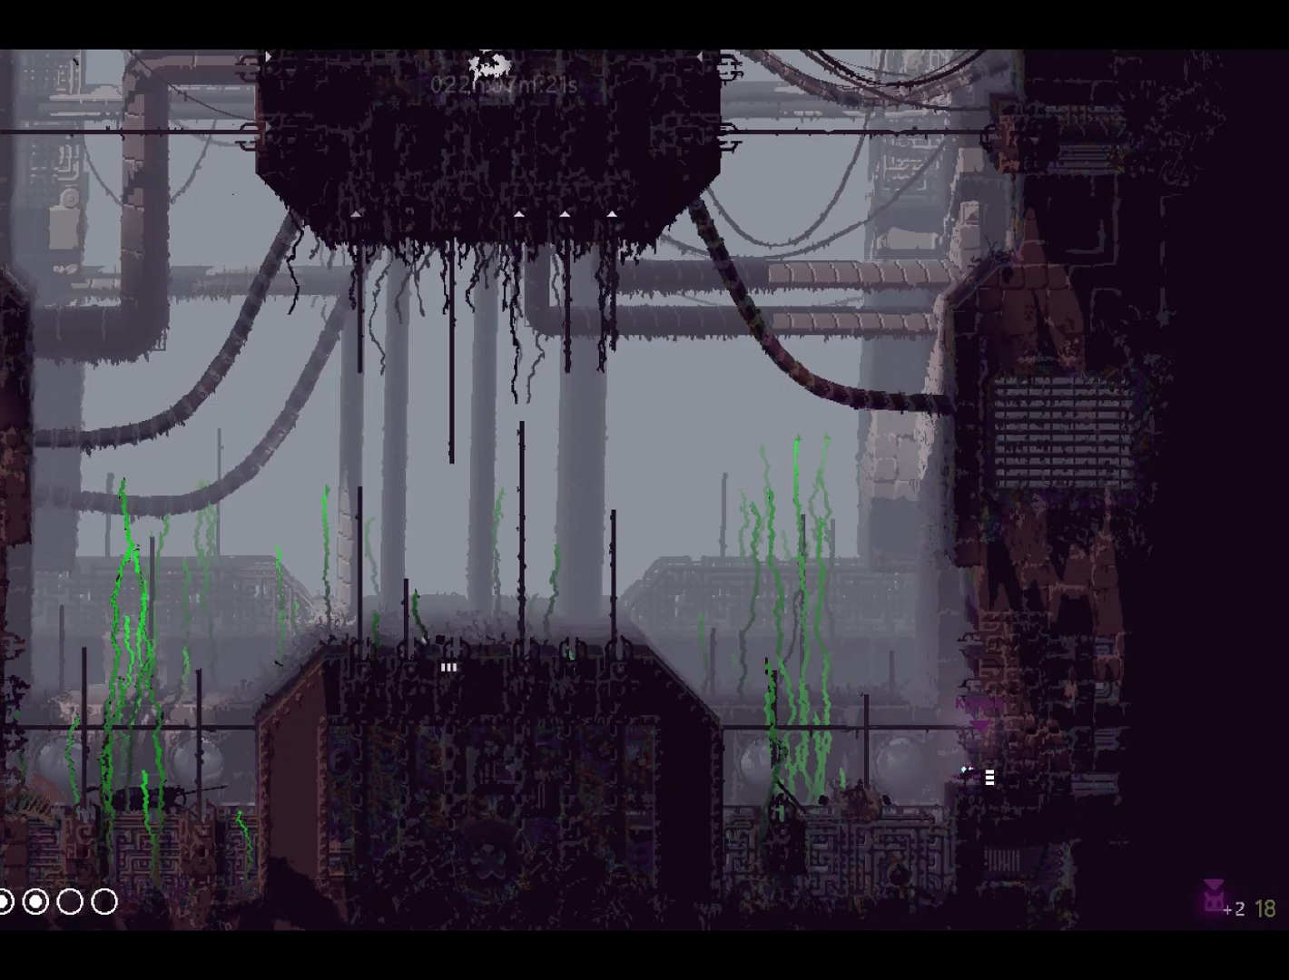
{"keys": ["grab"], "events": [[350, "right", "down"], [483, "right", "up"]]}
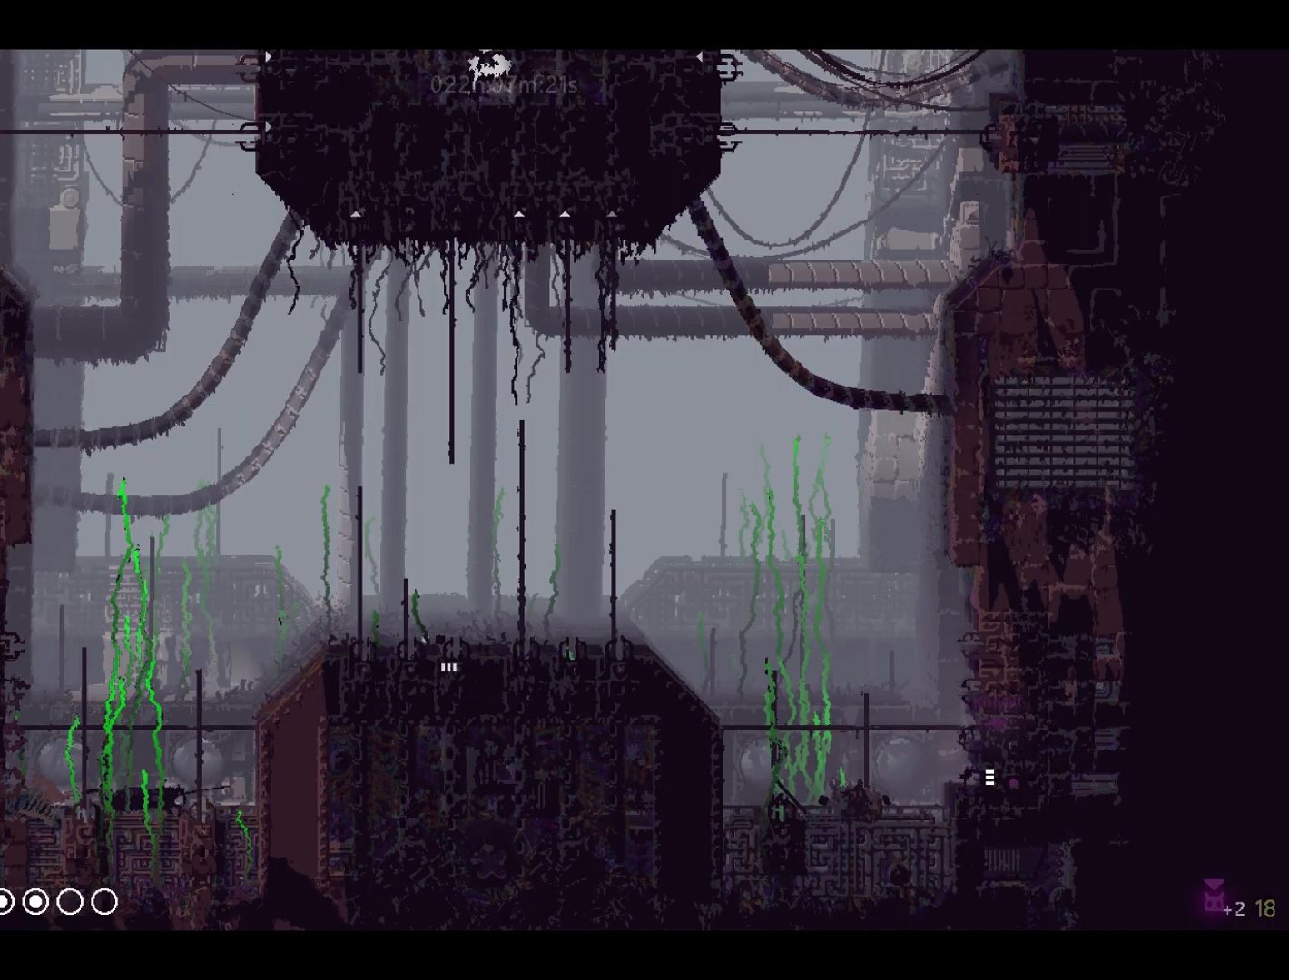
{"keys": ["grab"], "events": []}
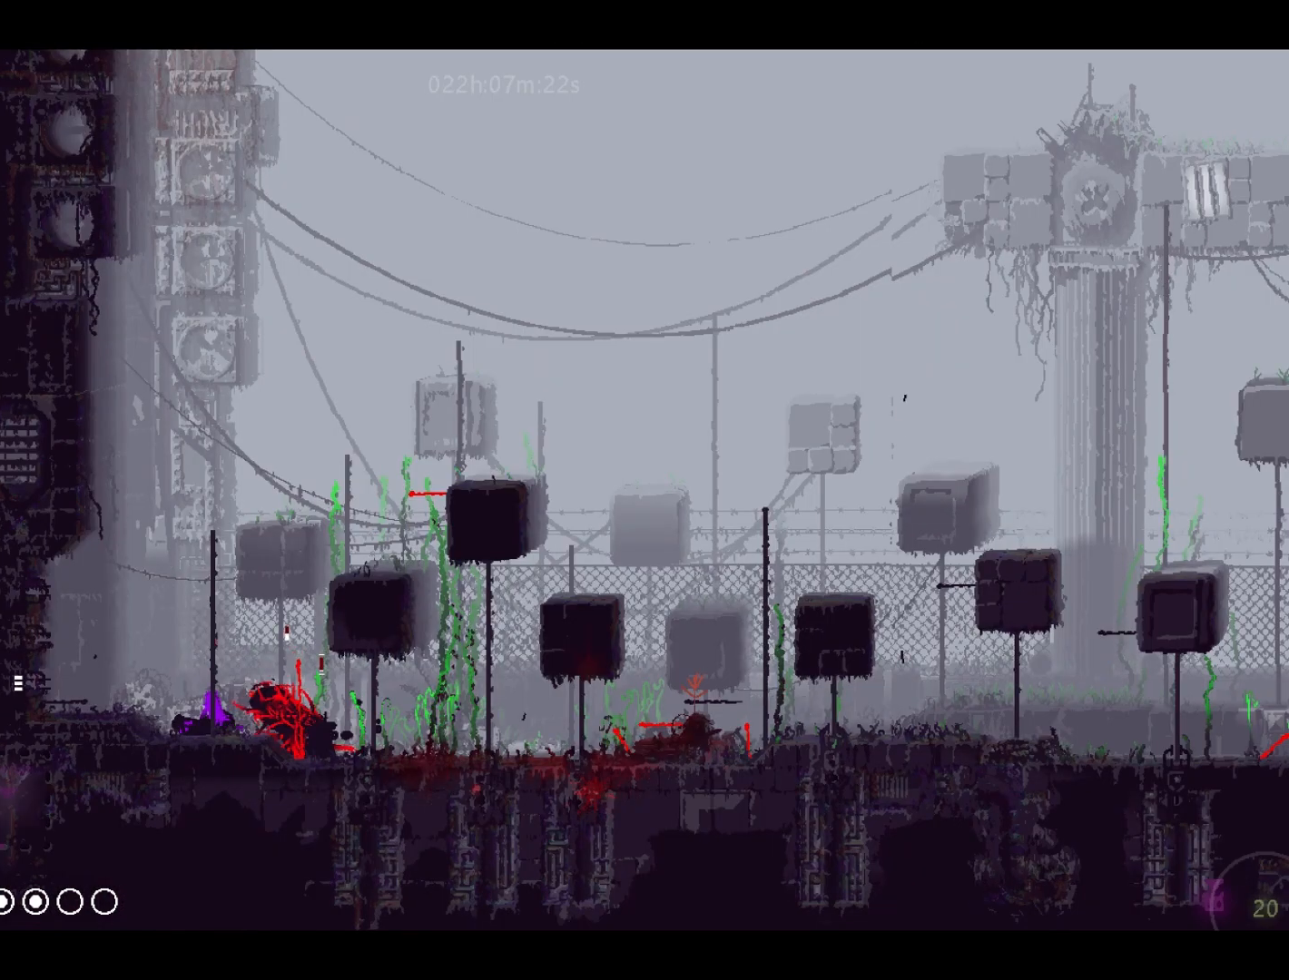
{"keys": ["grab"], "events": []}
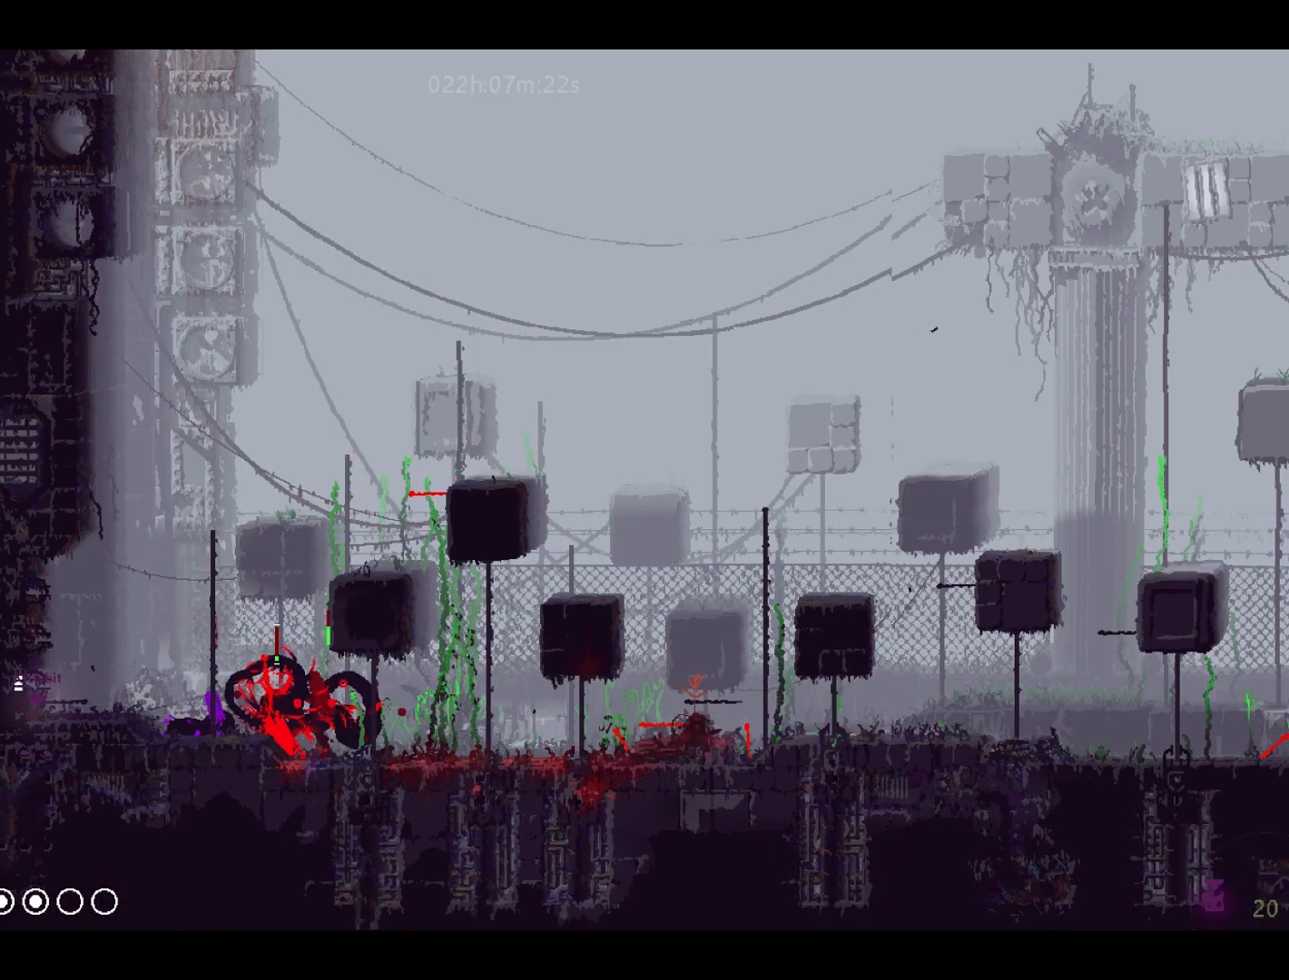
{"keys": ["grab"], "events": []}
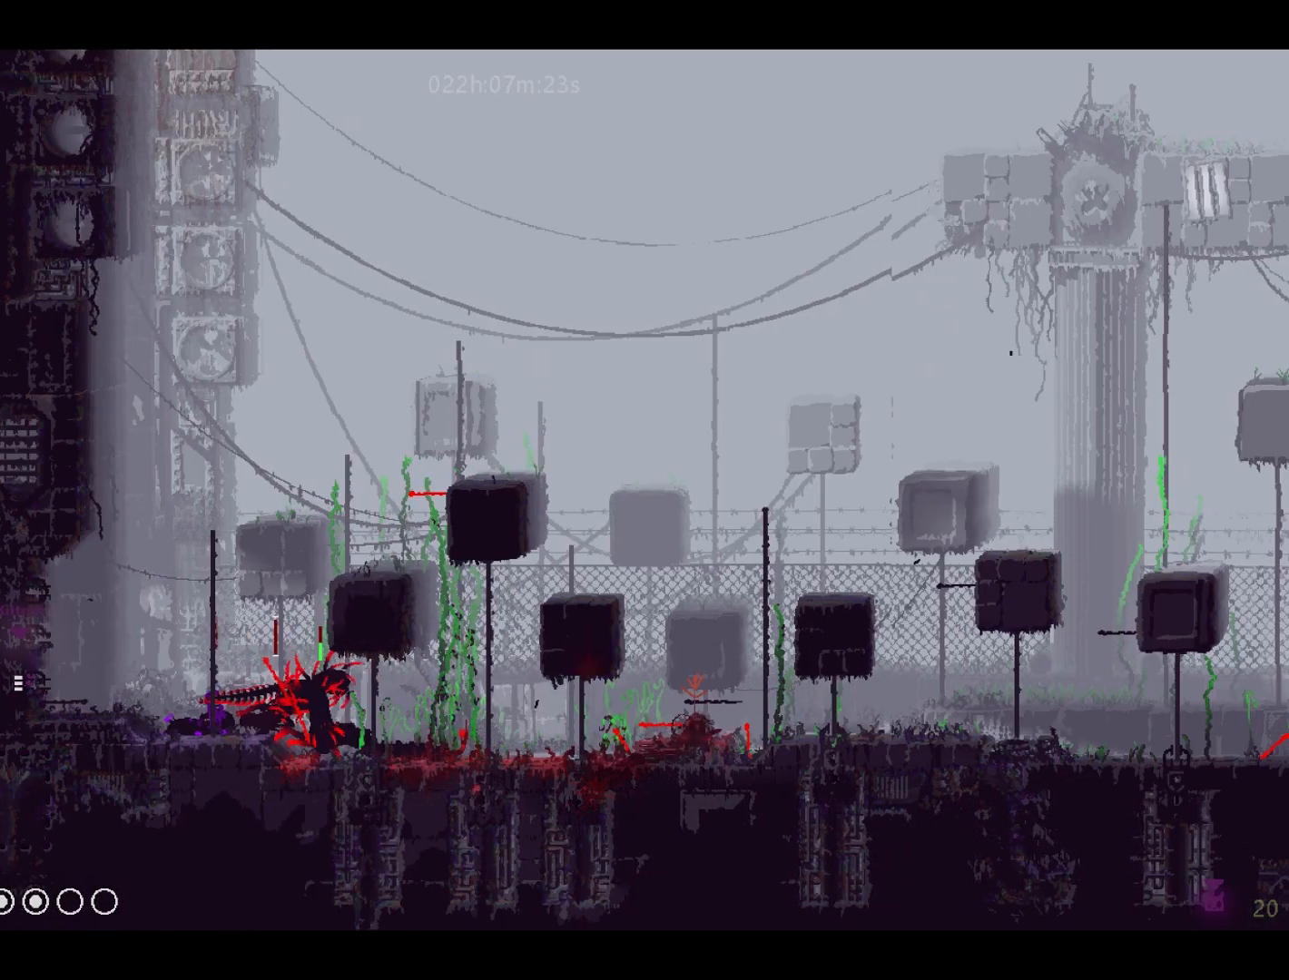
{"keys": ["grab", "right"], "events": [[483, "right", "down"]]}
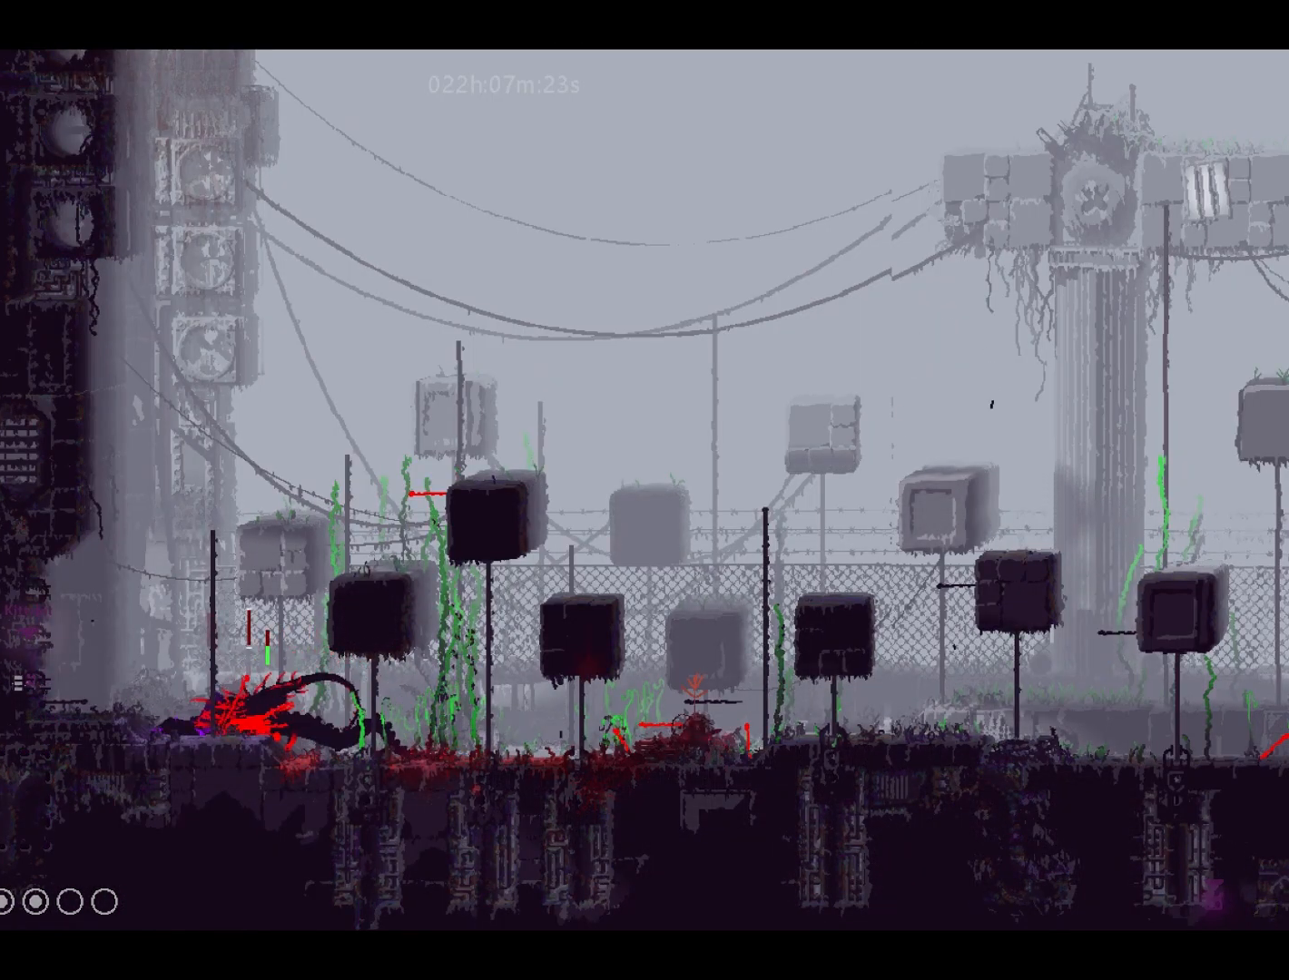
{"keys": ["grab"], "events": [[350, "right", "up"]]}
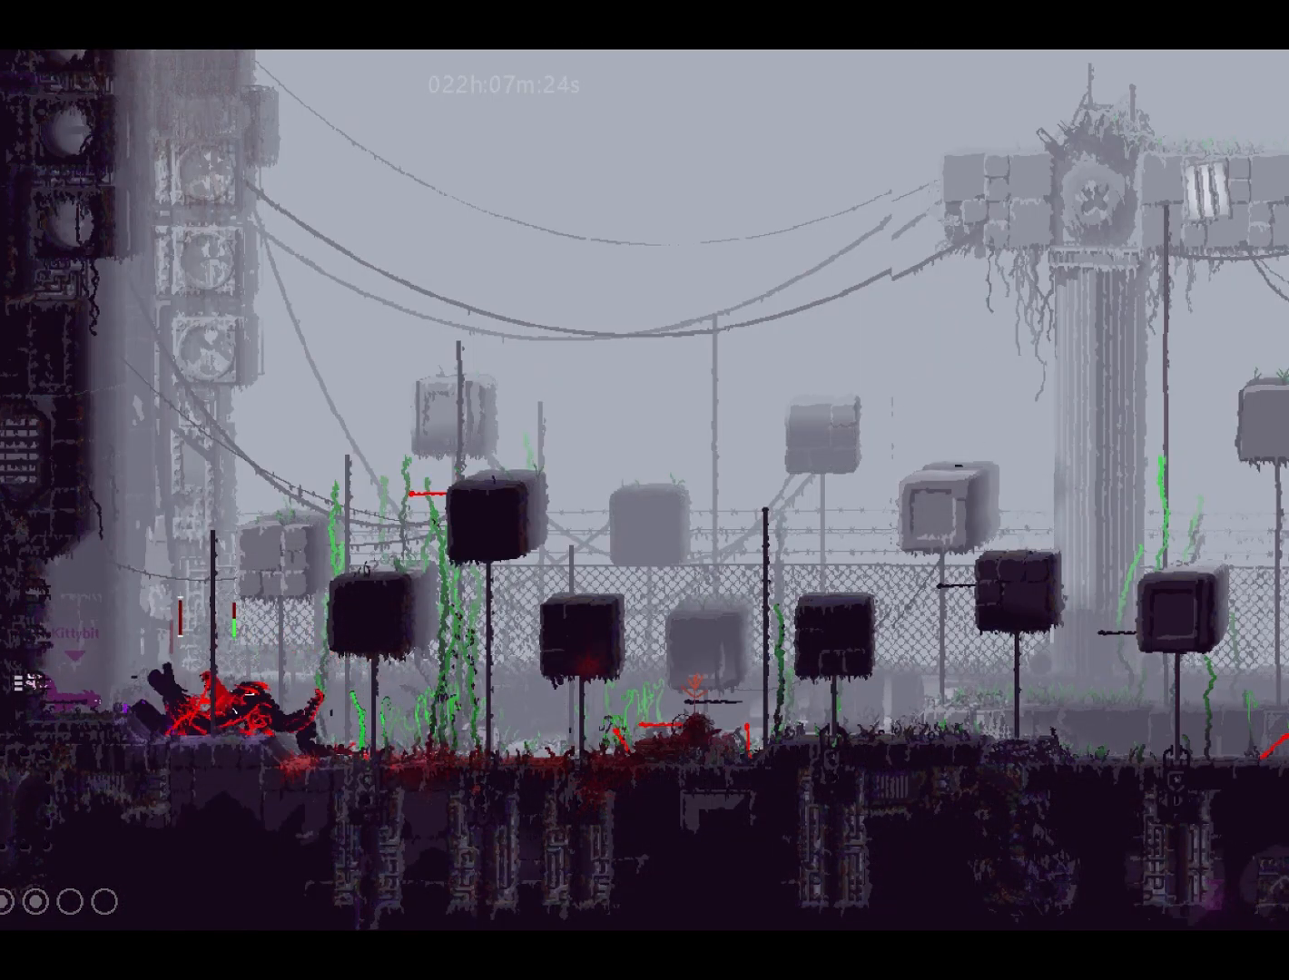
{"keys": ["jump", "left", "up"], "events": [[117, "throw", "down"], [200, "grab", "up"], [200, "throw", "up"], [317, "left", "down"], [383, "up", "down"], [417, "jump", "down"]]}
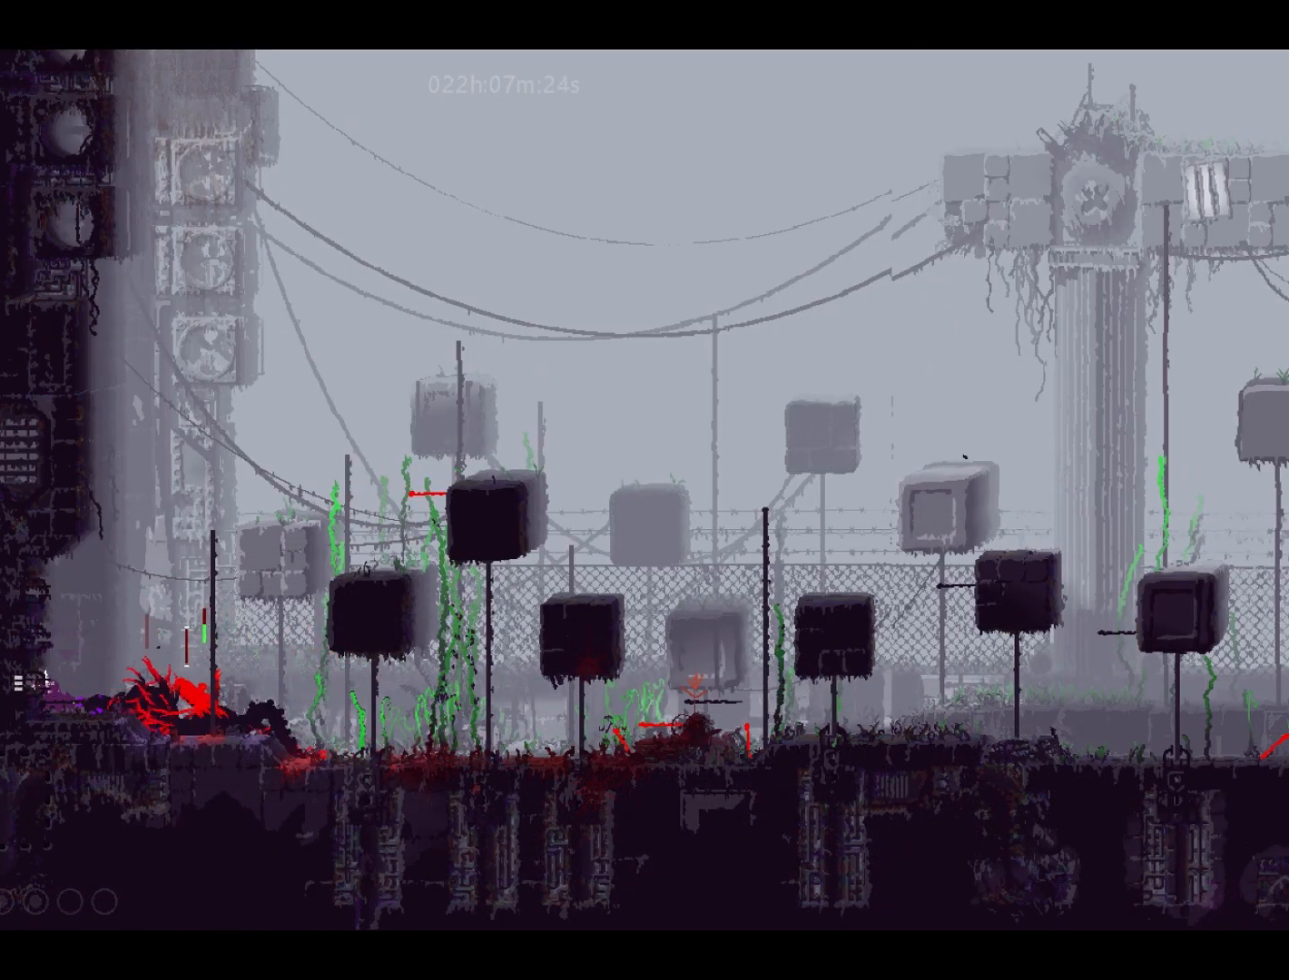
{"keys": ["left"], "events": [[17, "up", "up"], [83, "jump", "up"]]}